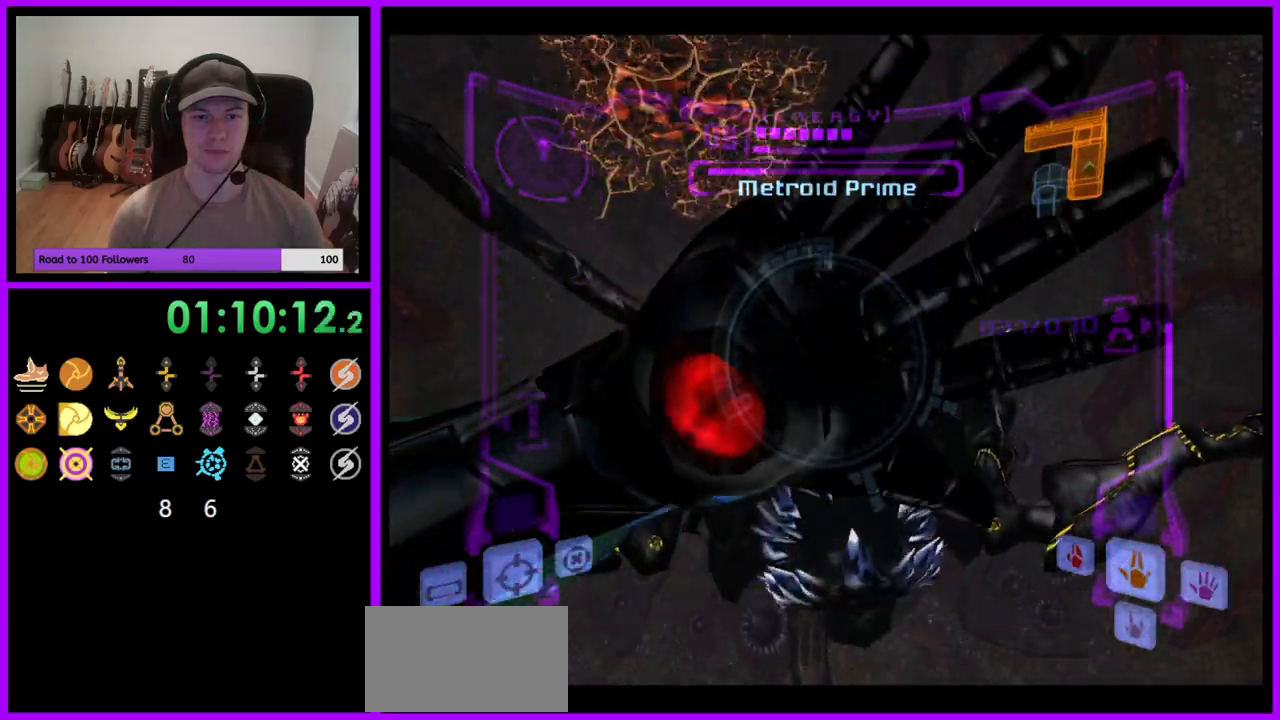
Gameplay with a controller (Nintendo layout); each line is a JSON object with the inputs held at the frame after it. "events" lists button and stick changes between this image and that frame as [ms after this image, input, new state], when the widget could be followed in between. Not read: L3 R3 START Z.
{"buttons": ["A", "L1"], "left_stick": "down-right", "right_stick": "center", "events": [[83, "left_stick", "down-right"], [400, "A", "up"], [450, "A", "down"]]}
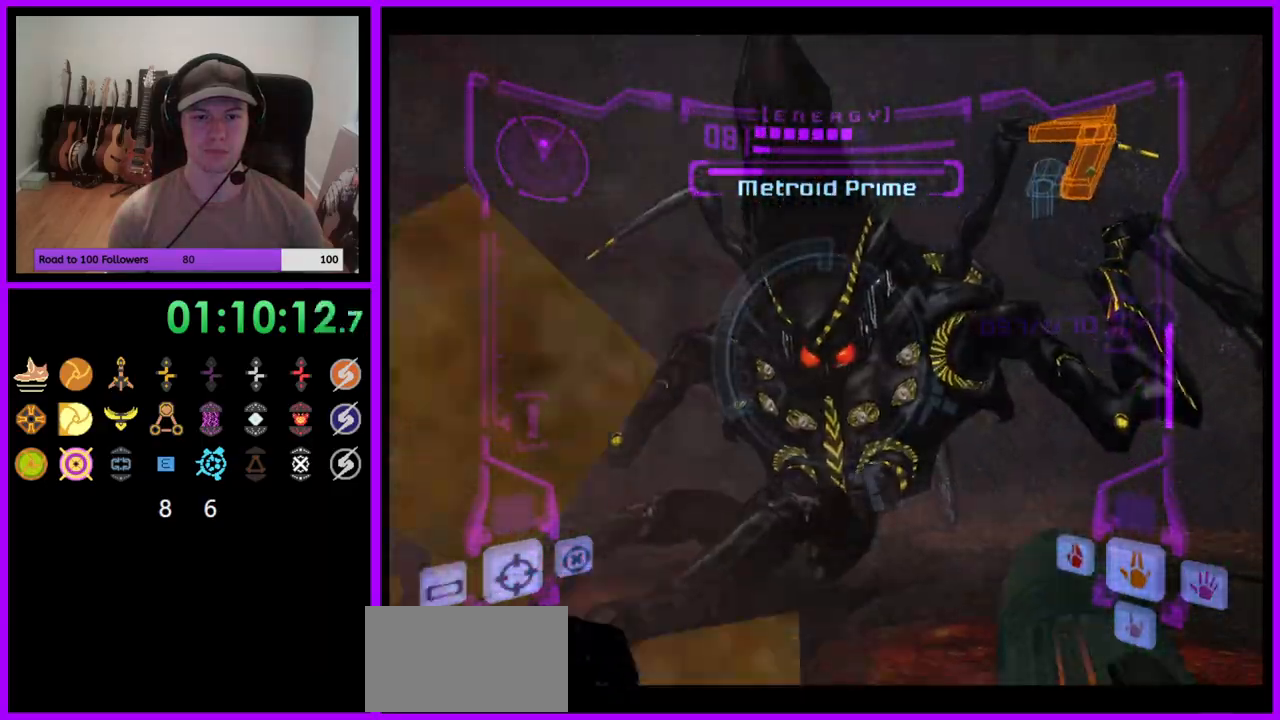
{"buttons": ["A", "L1"], "left_stick": "down-left", "right_stick": "center", "events": [[17, "left_stick", "down"], [183, "left_stick", "down-left"]]}
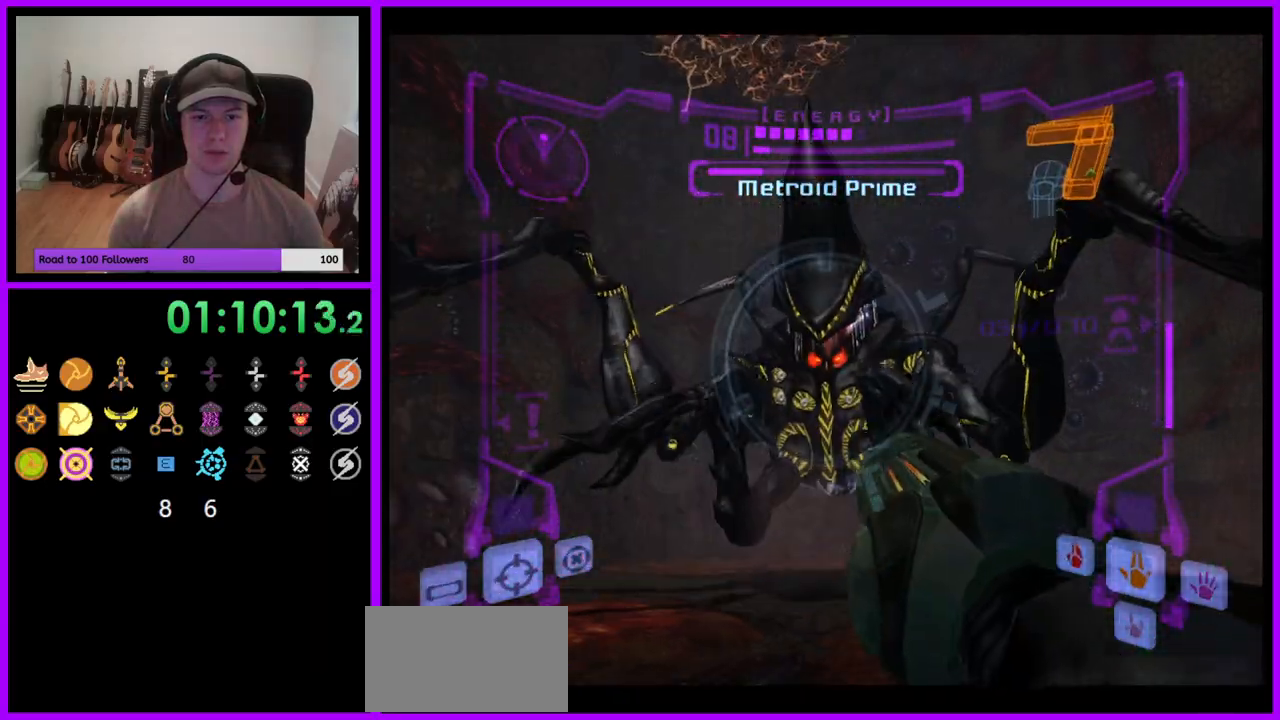
{"buttons": ["A", "L1"], "left_stick": "up", "right_stick": "center", "events": [[133, "left_stick", "center"], [200, "left_stick", "up"], [367, "B", "down"], [500, "B", "up"]]}
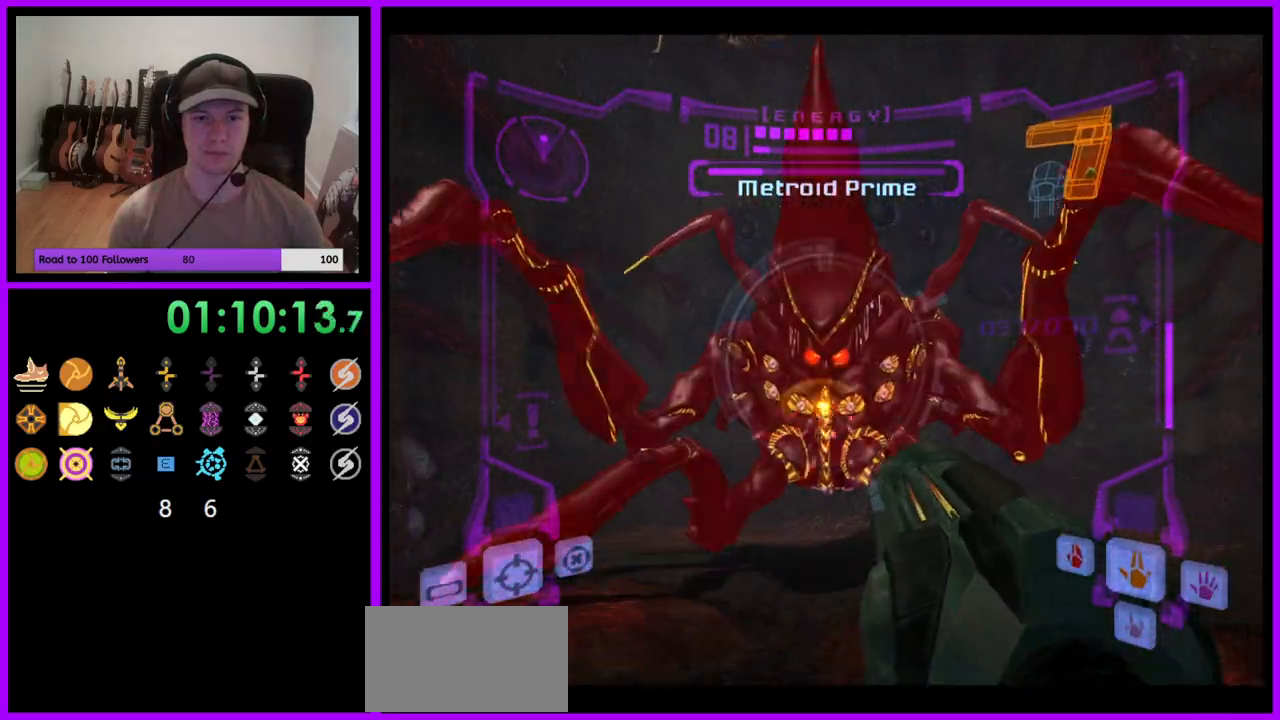
{"buttons": ["A", "L1"], "left_stick": "up-left", "right_stick": "center", "events": [[167, "left_stick", "up-left"]]}
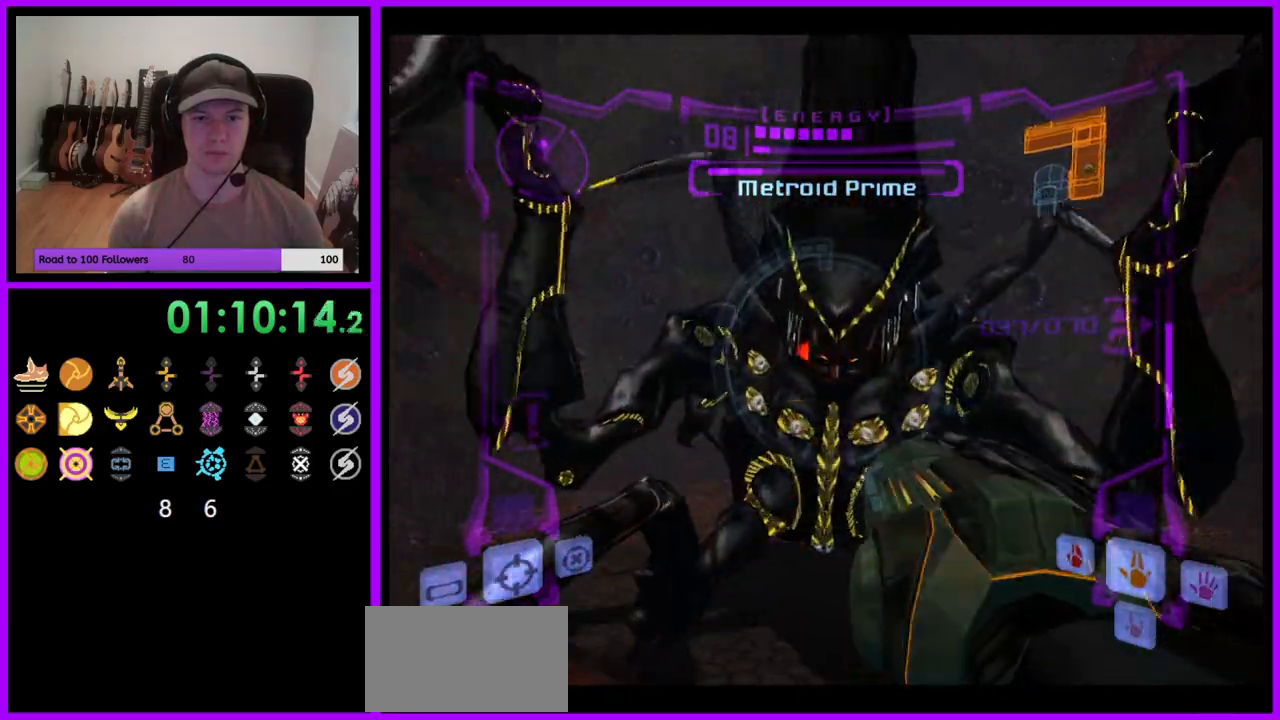
{"buttons": ["A", "Y", "L1"], "left_stick": "down", "right_stick": "center", "events": [[217, "Y", "down"], [233, "left_stick", "down"], [333, "Y", "up"], [467, "Y", "down"]]}
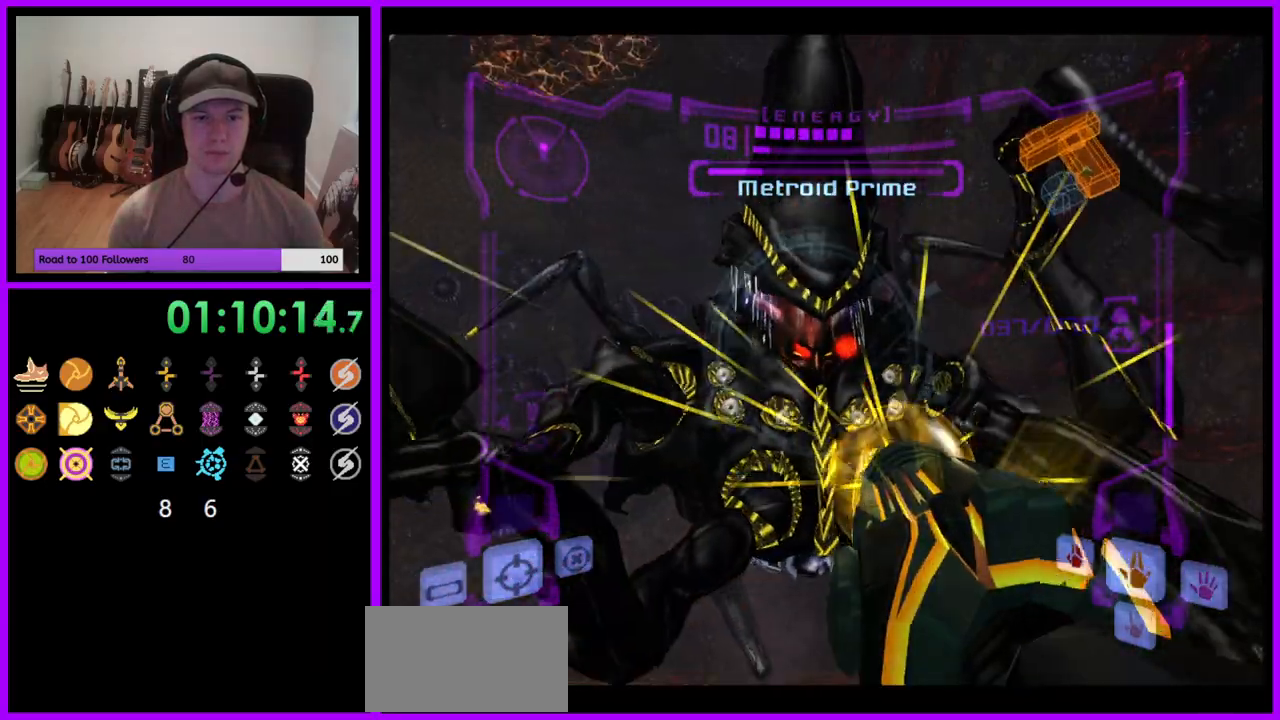
{"buttons": ["A", "L1"], "left_stick": "center", "right_stick": "center", "events": [[67, "Y", "up"], [283, "Y", "down"], [417, "Y", "up"], [467, "left_stick", "center"]]}
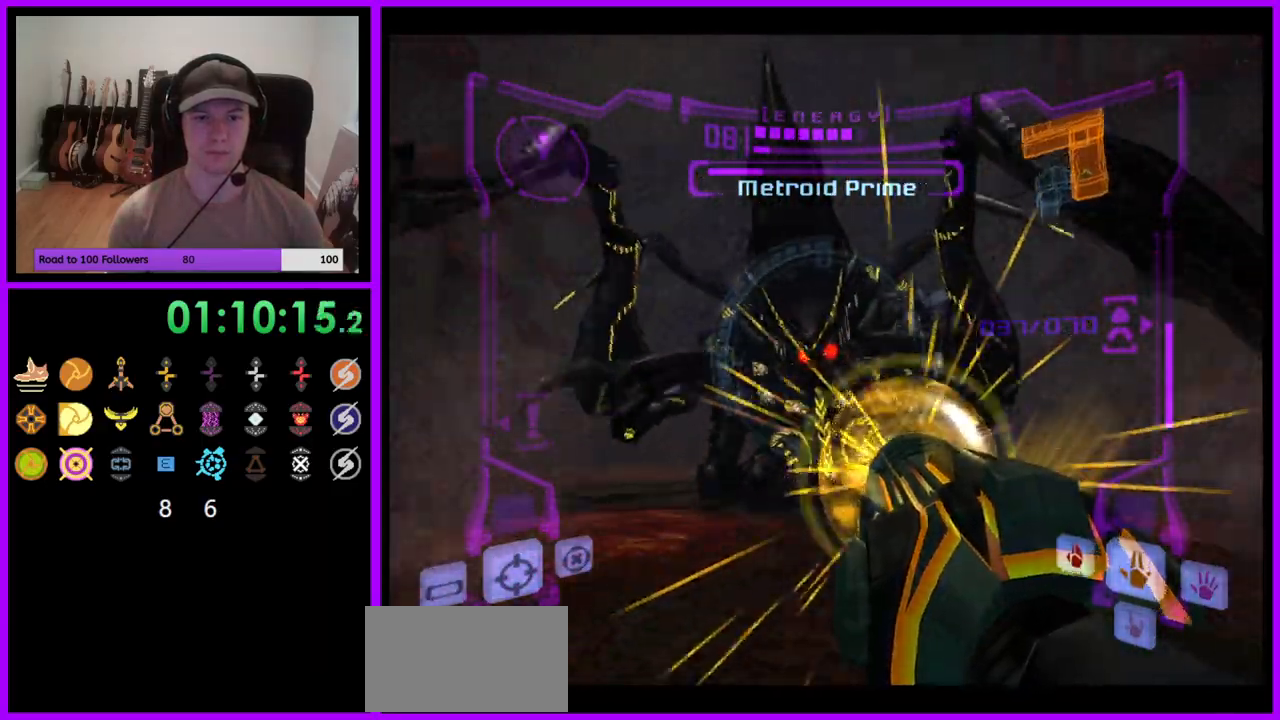
{"buttons": ["A", "B", "L1"], "left_stick": "down", "right_stick": "center", "events": [[67, "left_stick", "up"], [233, "Y", "down"], [283, "Y", "up"], [367, "left_stick", "down"], [500, "B", "down"]]}
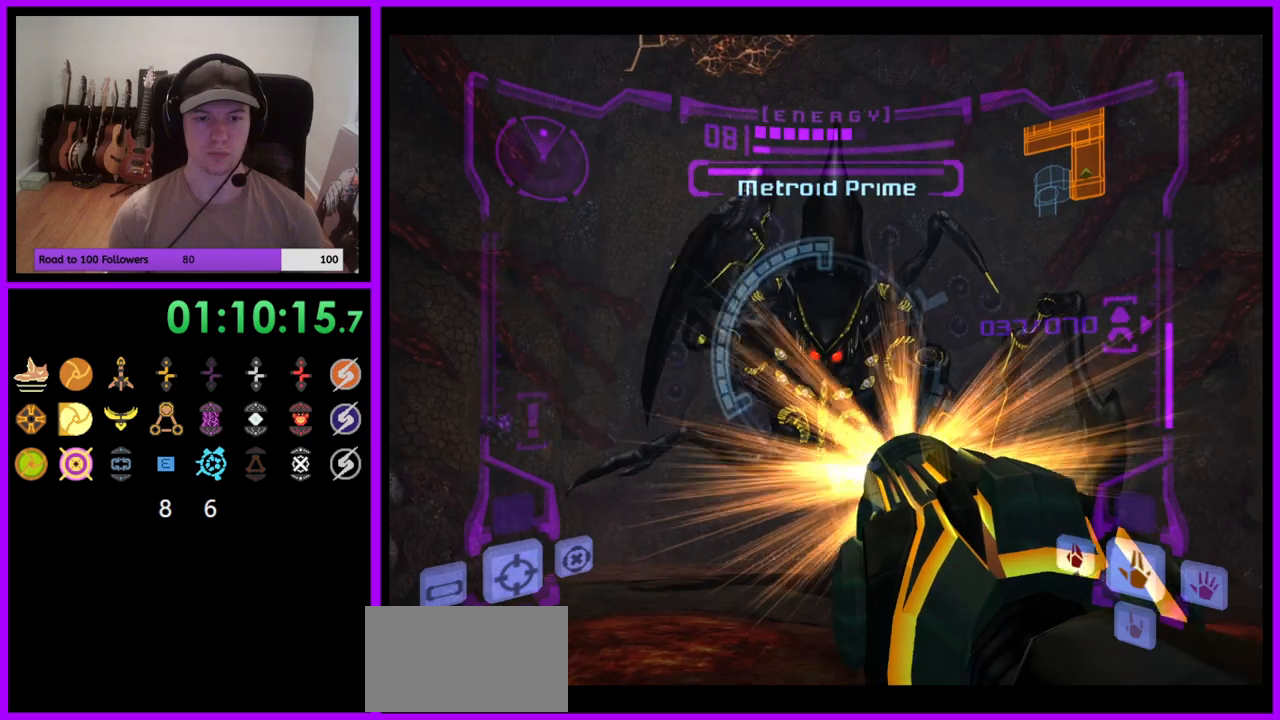
{"buttons": ["A", "L1"], "left_stick": "down", "right_stick": "center", "events": [[150, "B", "up"]]}
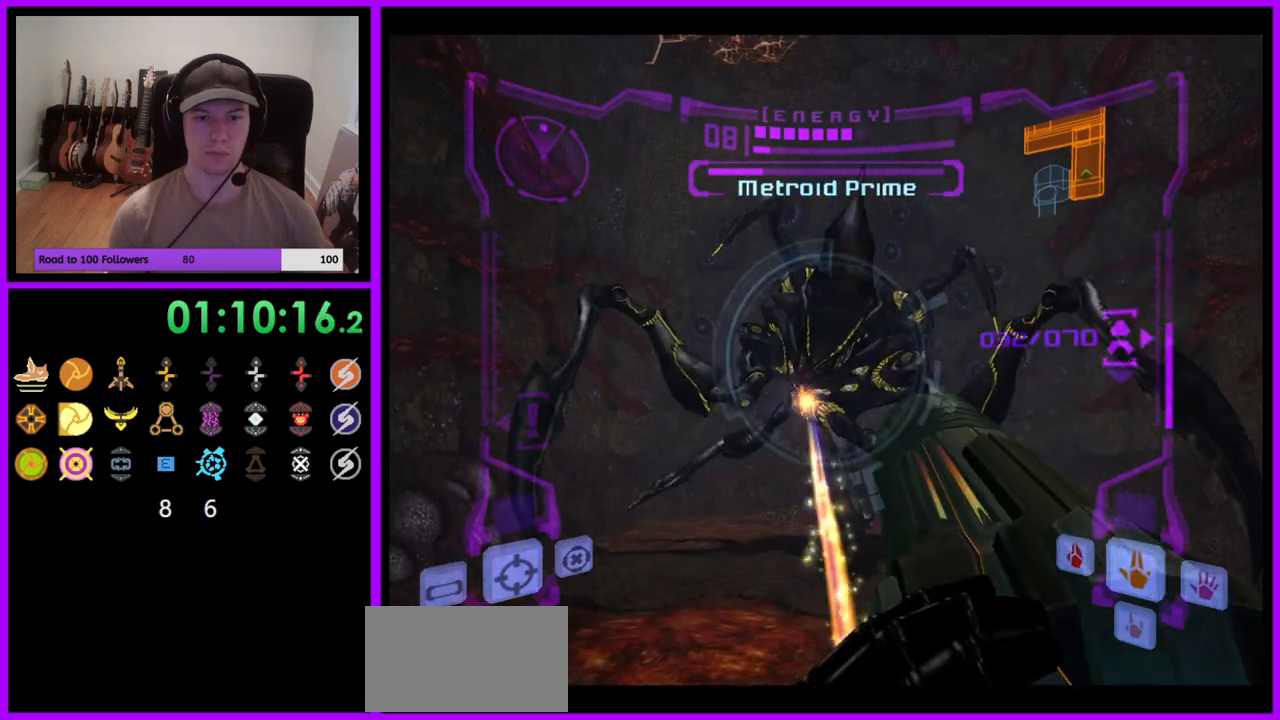
{"buttons": ["A", "L1"], "left_stick": "down", "right_stick": "center", "events": [[100, "B", "down"], [233, "B", "up"]]}
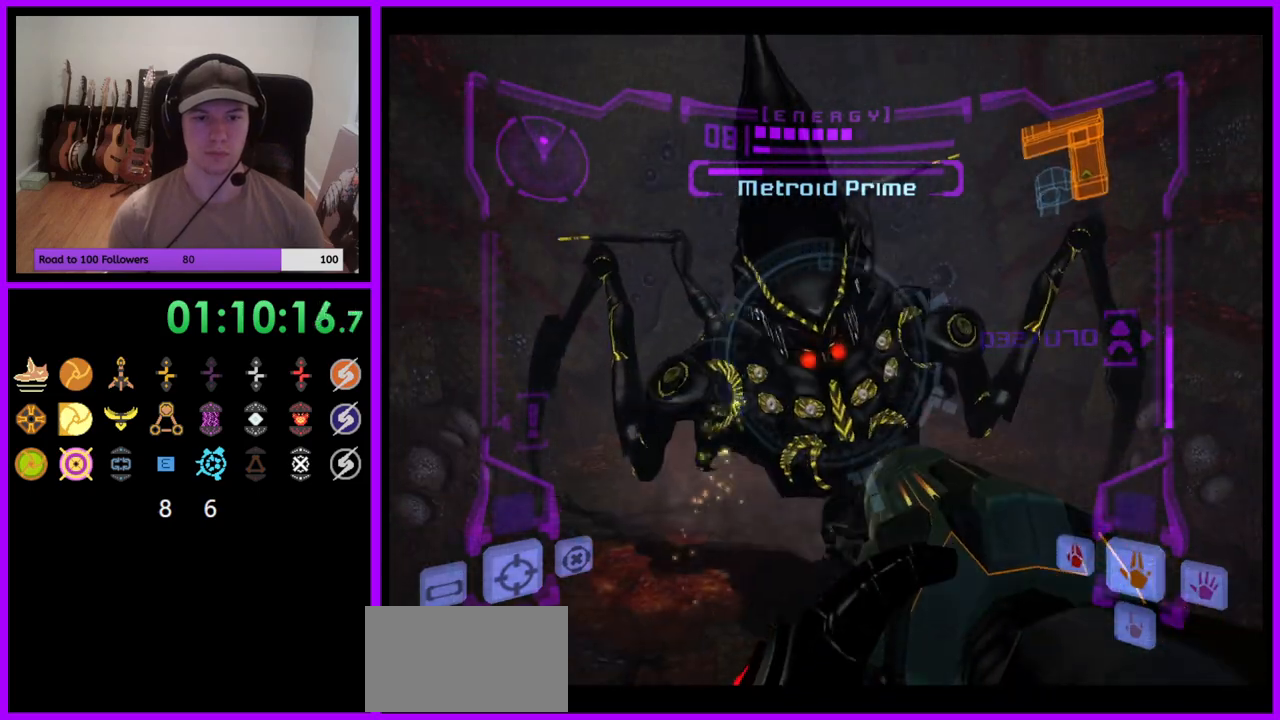
{"buttons": ["A", "L1"], "left_stick": "up", "right_stick": "center", "events": [[17, "left_stick", "center"], [333, "left_stick", "up"]]}
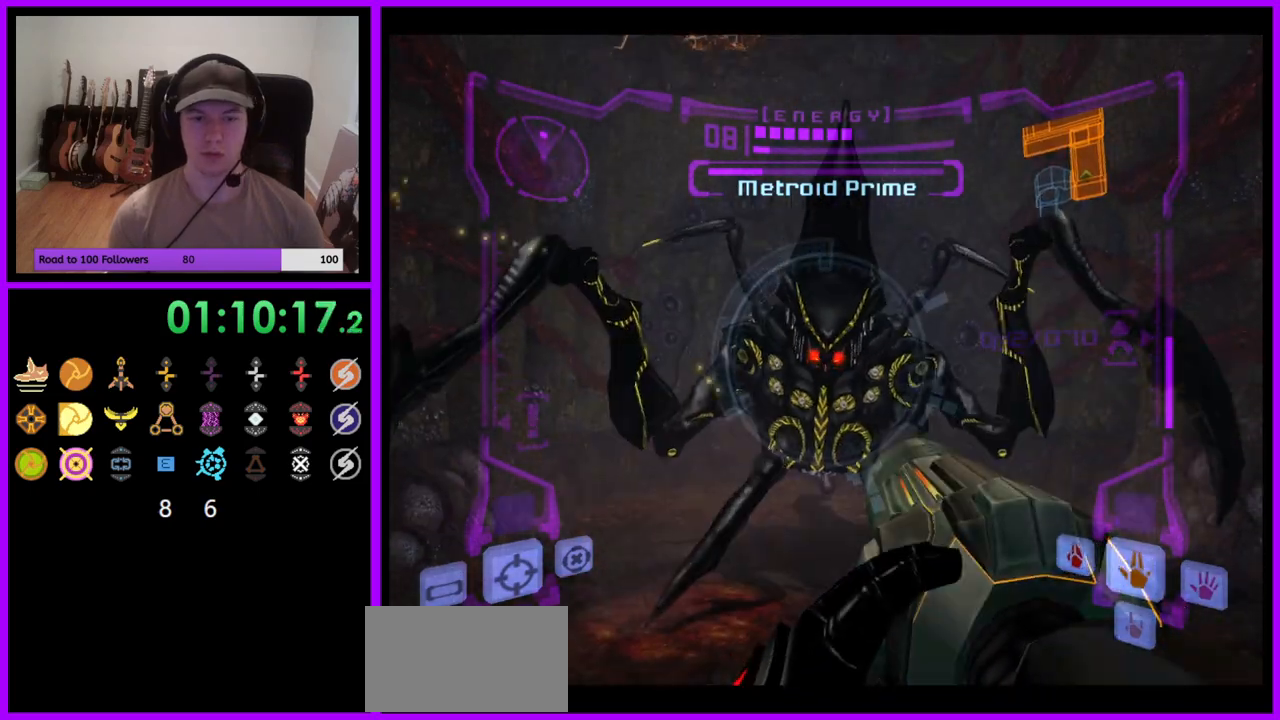
{"buttons": ["A", "L1"], "left_stick": "up", "right_stick": "center", "events": []}
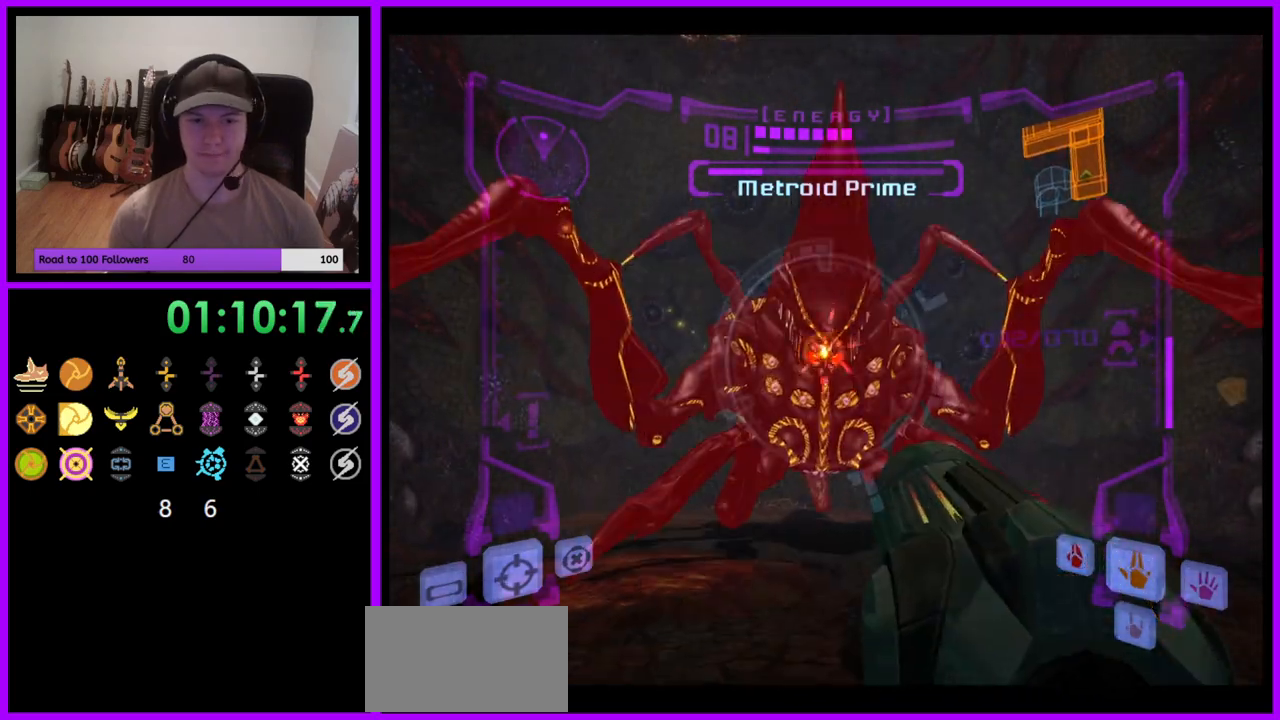
{"buttons": ["A", "L1"], "left_stick": "up", "right_stick": "center", "events": []}
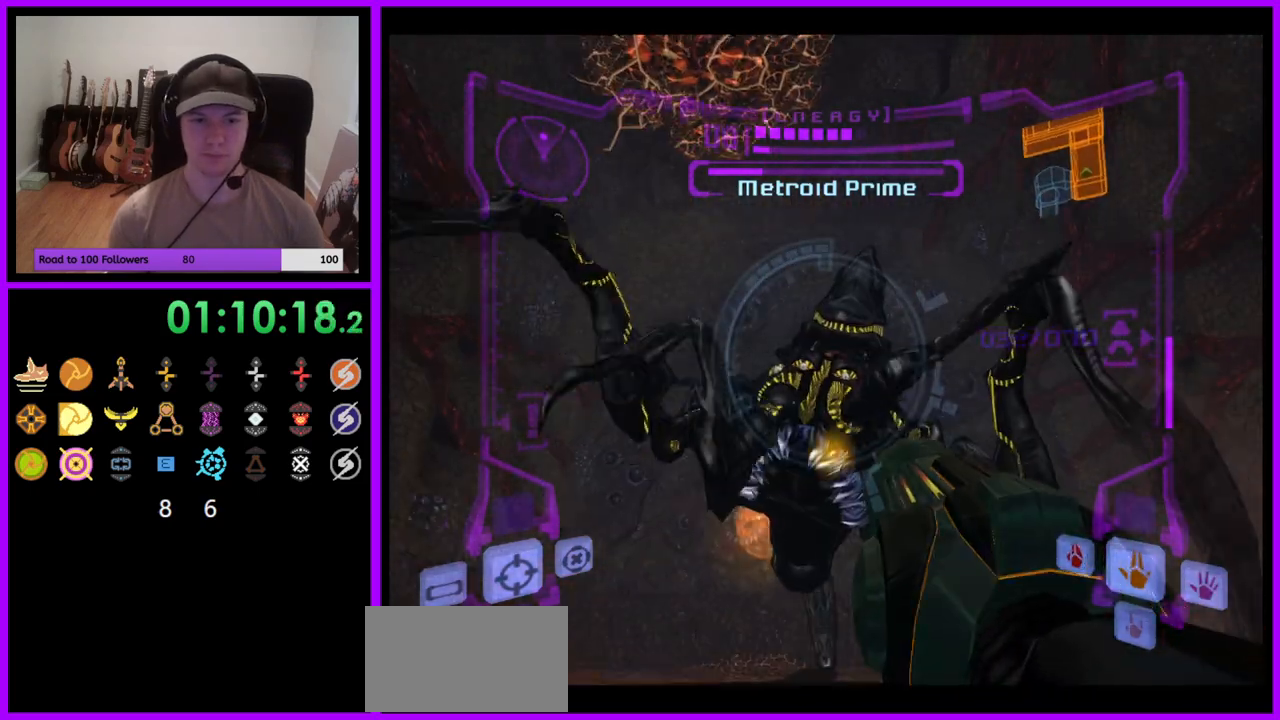
{"buttons": ["A", "L1"], "left_stick": "up", "right_stick": "center", "events": []}
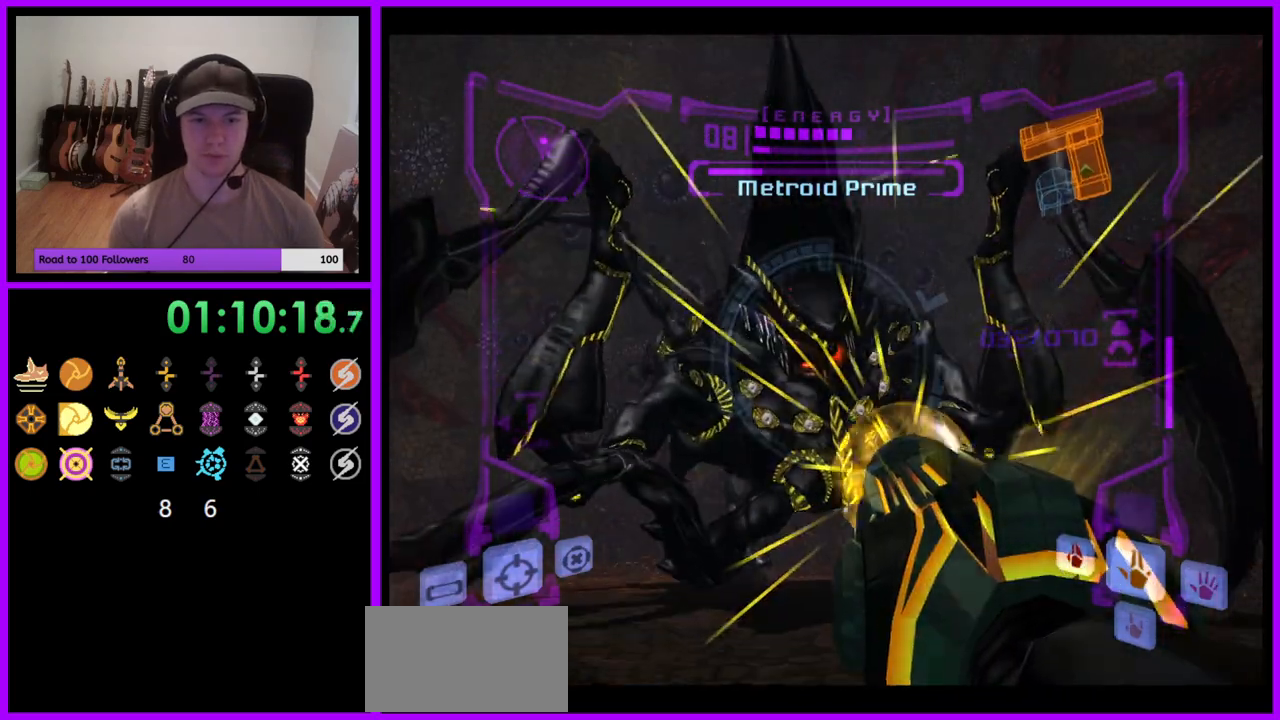
{"buttons": ["A", "L1"], "left_stick": "up", "right_stick": "center", "events": [[150, "Y", "down"], [250, "Y", "up"]]}
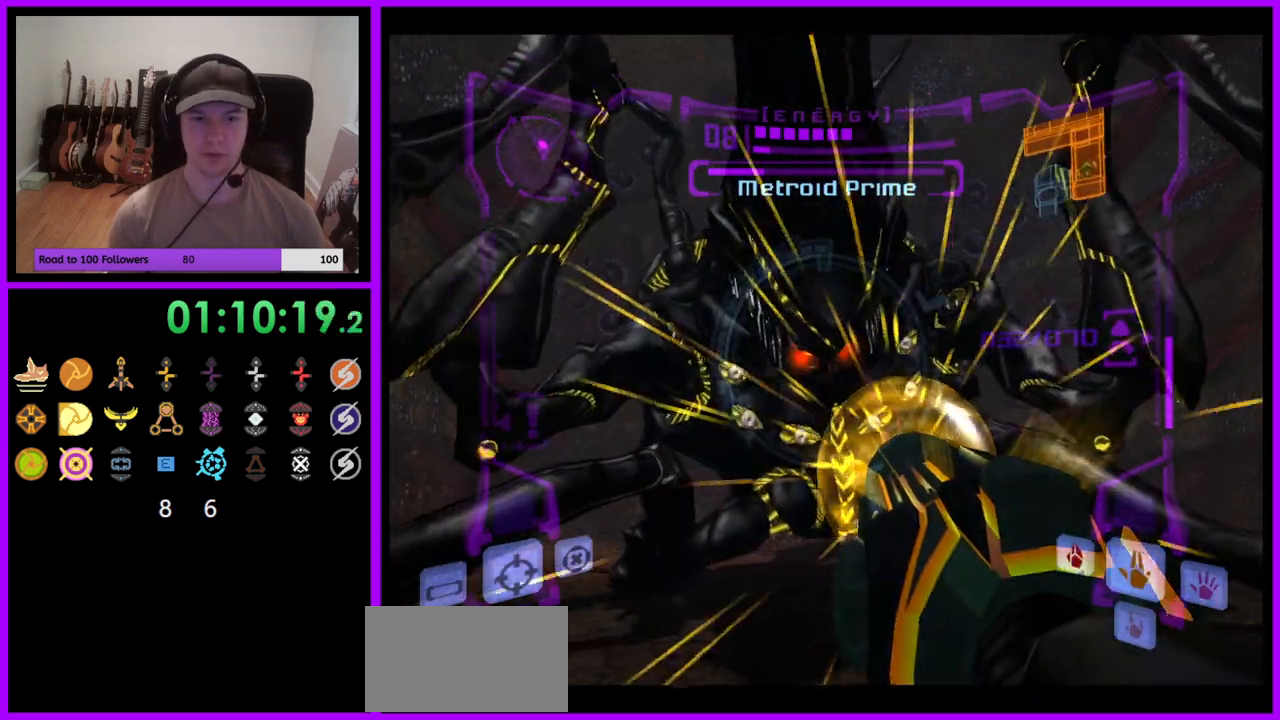
{"buttons": ["A", "L1"], "left_stick": "center", "right_stick": "center", "events": [[33, "left_stick", "center"]]}
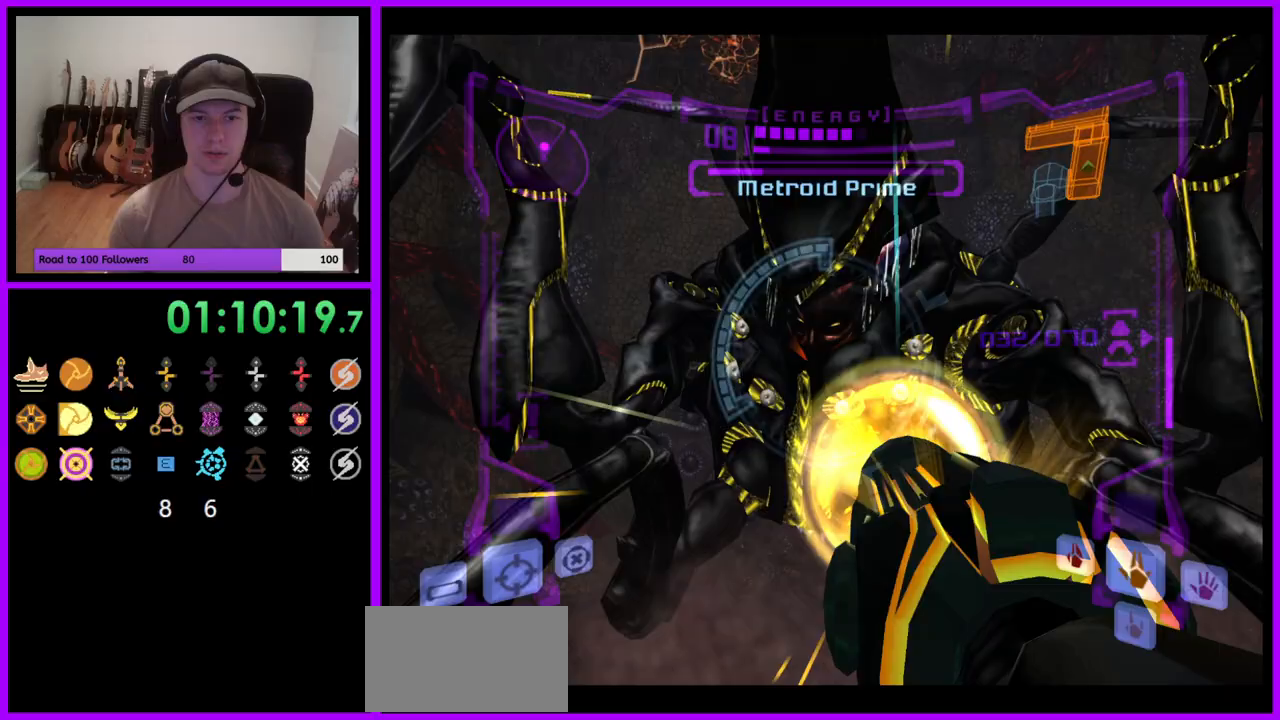
{"buttons": ["A", "L1"], "left_stick": "up", "right_stick": "center", "events": [[267, "Y", "down"], [400, "Y", "up"], [483, "left_stick", "up"]]}
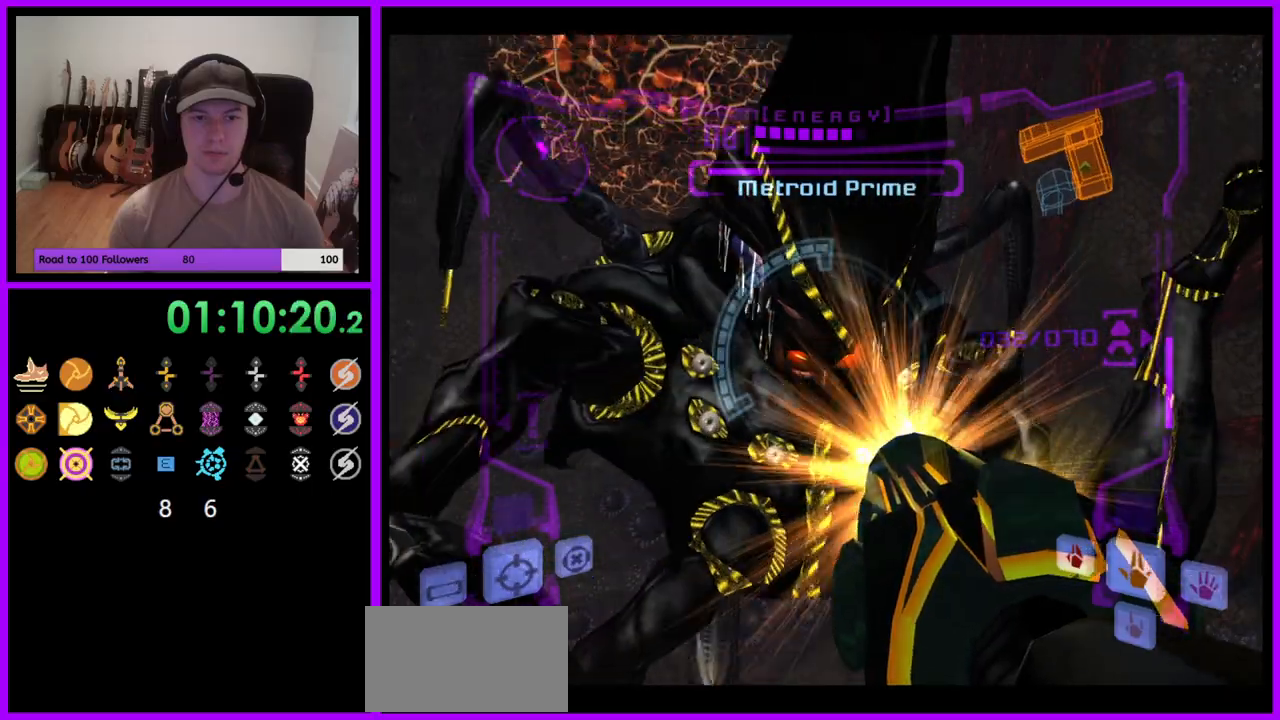
{"buttons": ["A", "L1"], "left_stick": "down", "right_stick": "center", "events": [[317, "left_stick", "down"]]}
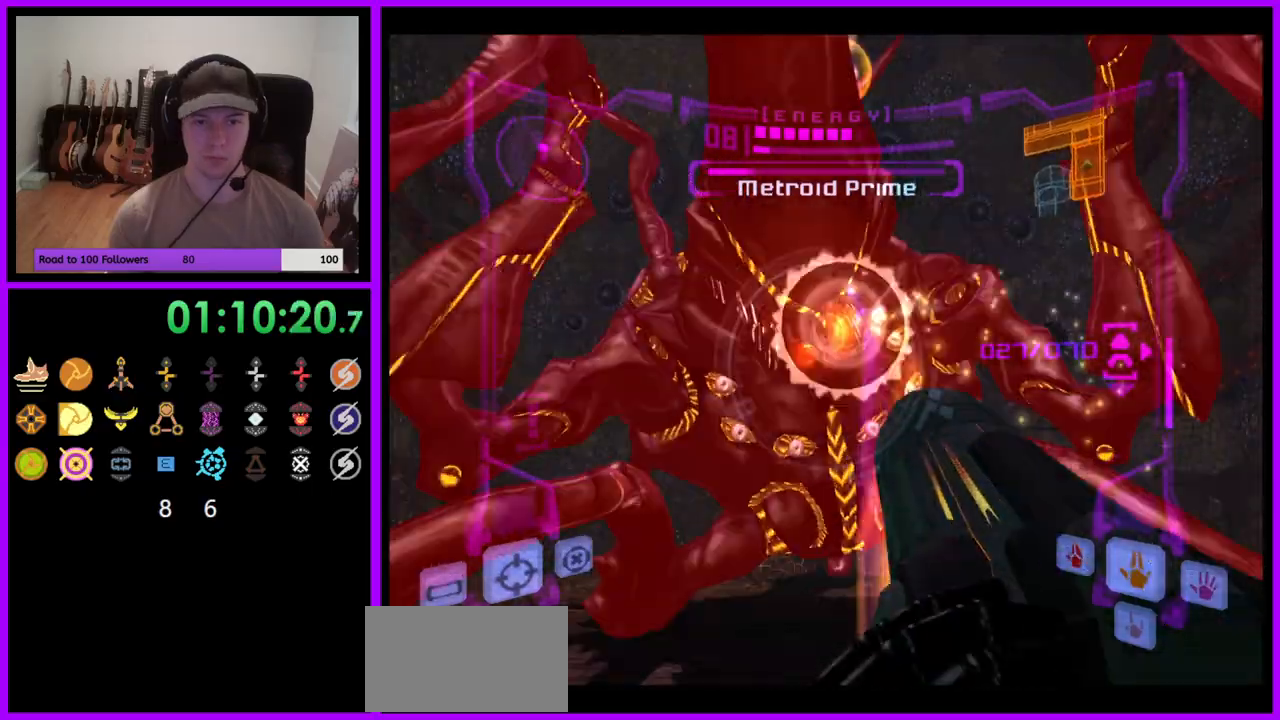
{"buttons": ["A", "B", "L1"], "left_stick": "down", "right_stick": "center", "events": [[417, "B", "down"]]}
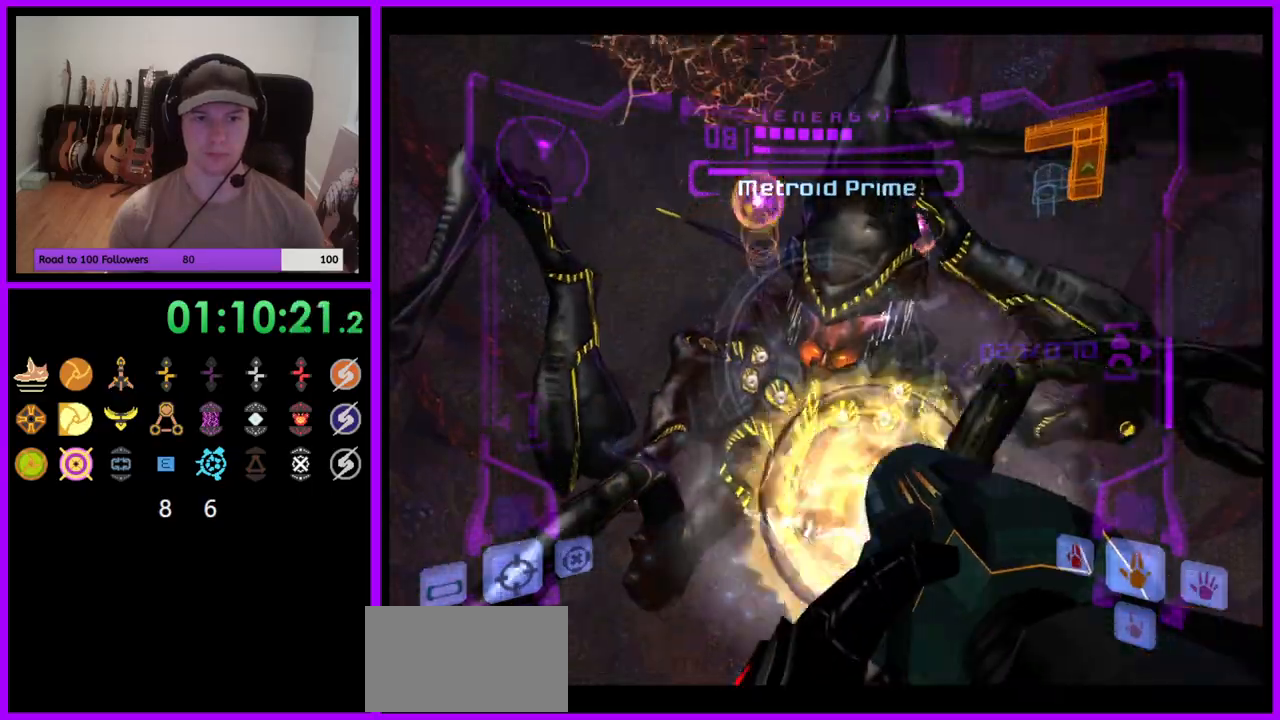
{"buttons": ["A", "L1"], "left_stick": "down", "right_stick": "center", "events": [[17, "B", "up"]]}
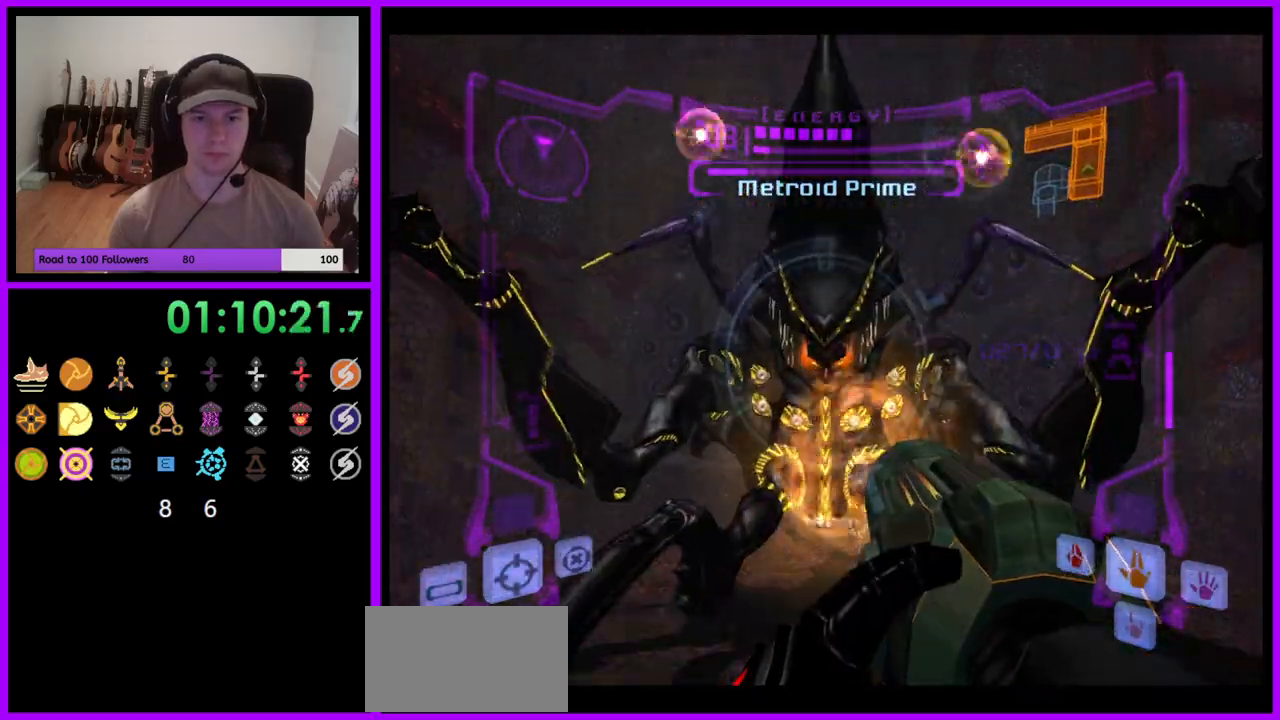
{"buttons": ["A", "L1"], "left_stick": "down", "right_stick": "center", "events": []}
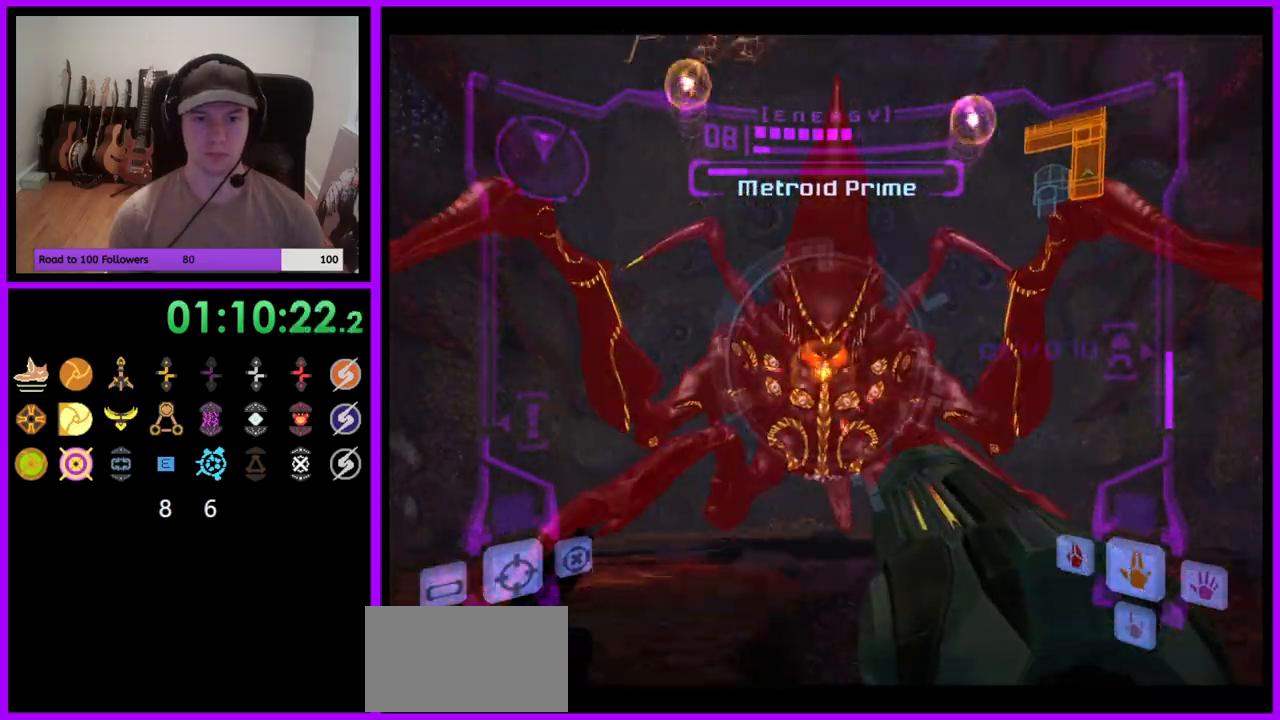
{"buttons": ["A", "L1"], "left_stick": "up", "right_stick": "center", "events": [[50, "left_stick", "center"], [333, "left_stick", "up"]]}
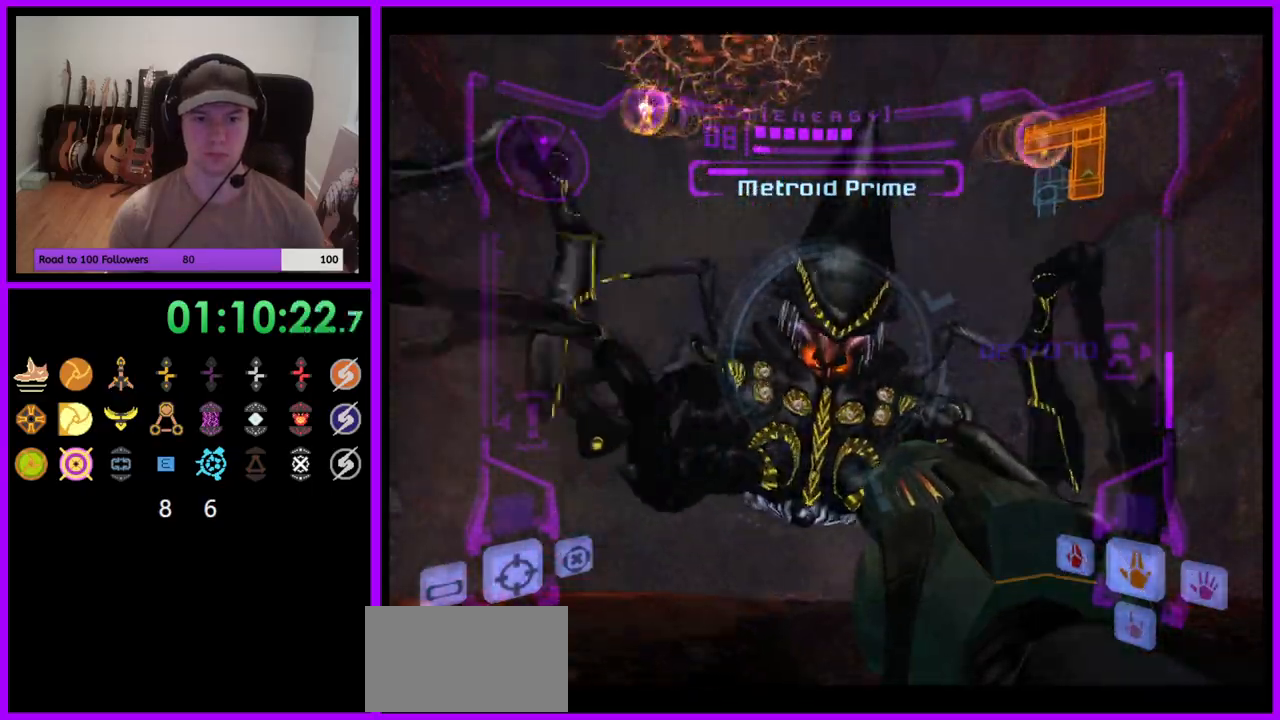
{"buttons": ["A", "L1"], "left_stick": "up", "right_stick": "center", "events": [[117, "B", "down"], [283, "B", "up"]]}
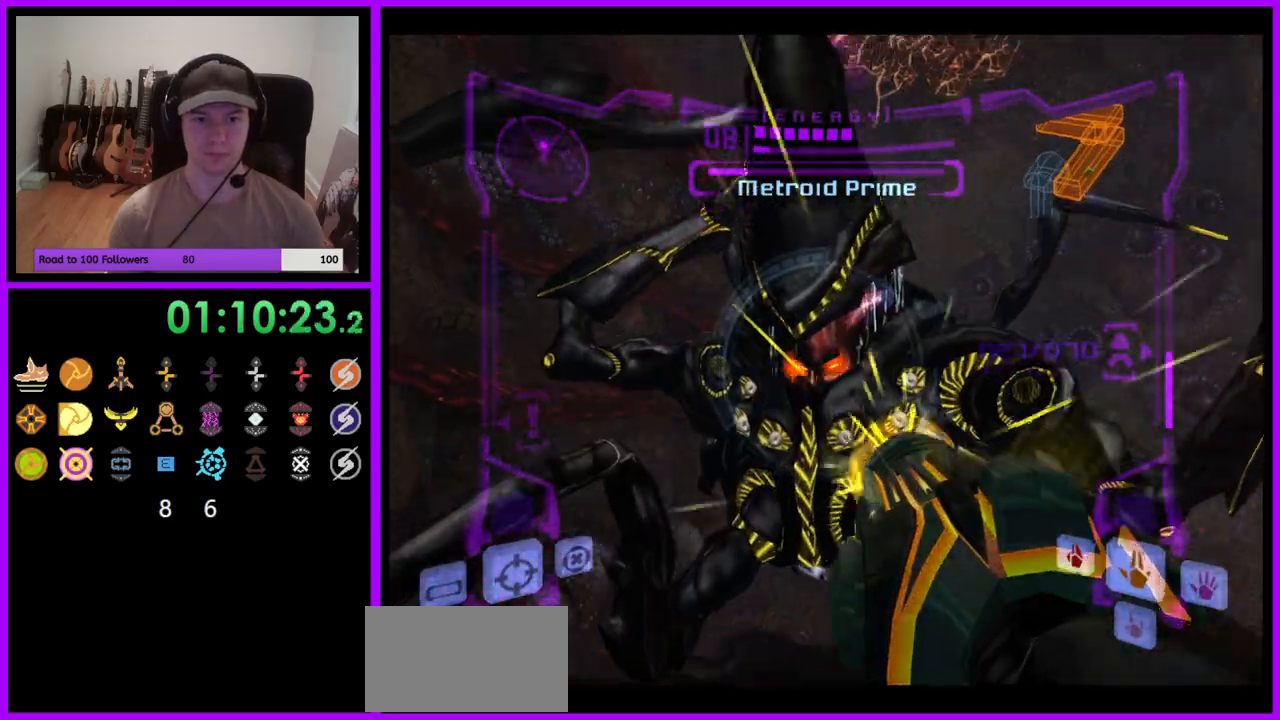
{"buttons": ["A", "L1"], "left_stick": "down", "right_stick": "center", "events": [[100, "A", "up"], [100, "left_stick", "up-left"], [233, "A", "down"], [233, "left_stick", "down-left"], [283, "left_stick", "down"]]}
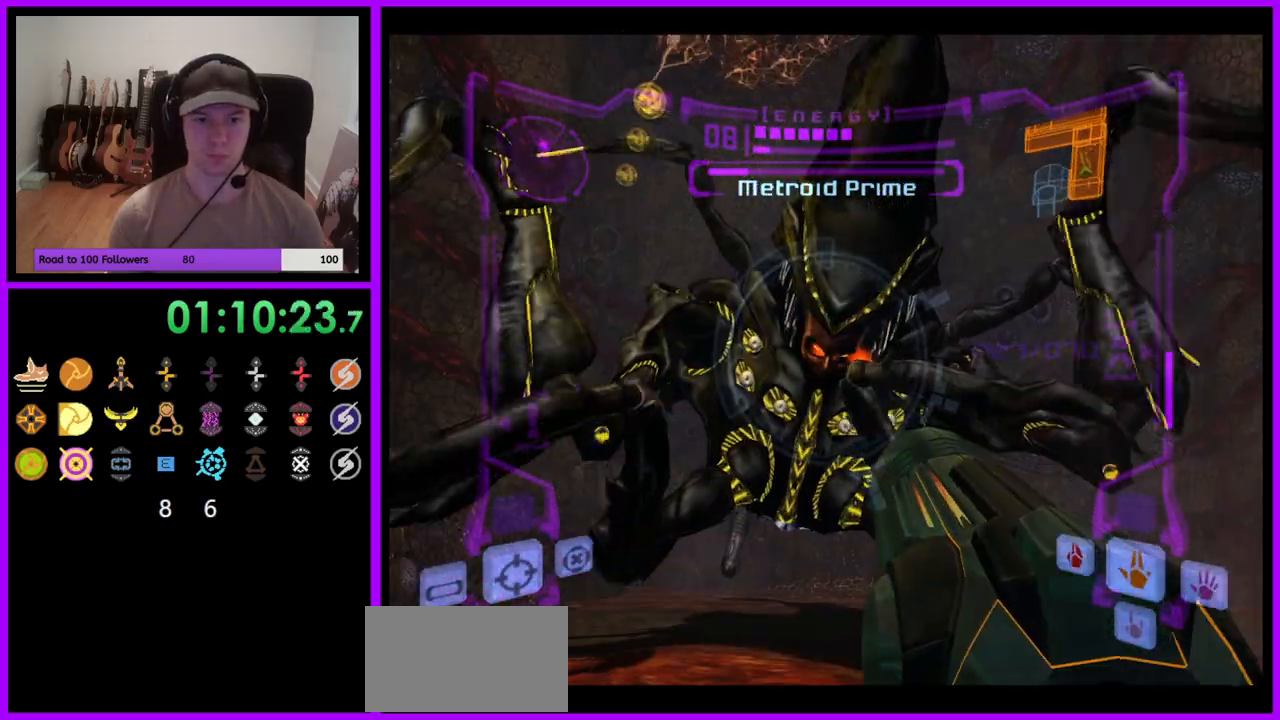
{"buttons": ["A", "L1"], "left_stick": "down", "right_stick": "center", "events": [[150, "B", "down"], [300, "B", "up"]]}
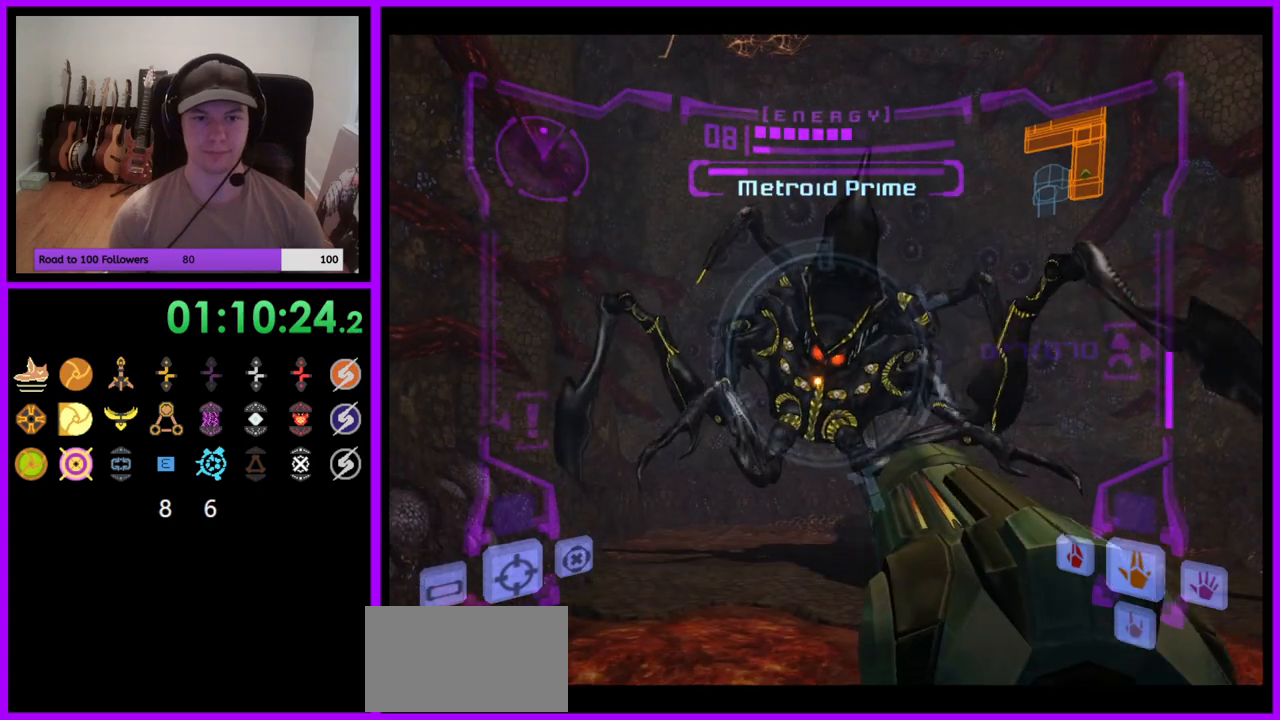
{"buttons": ["A", "L1"], "left_stick": "down", "right_stick": "center", "events": [[267, "B", "down"], [467, "B", "up"]]}
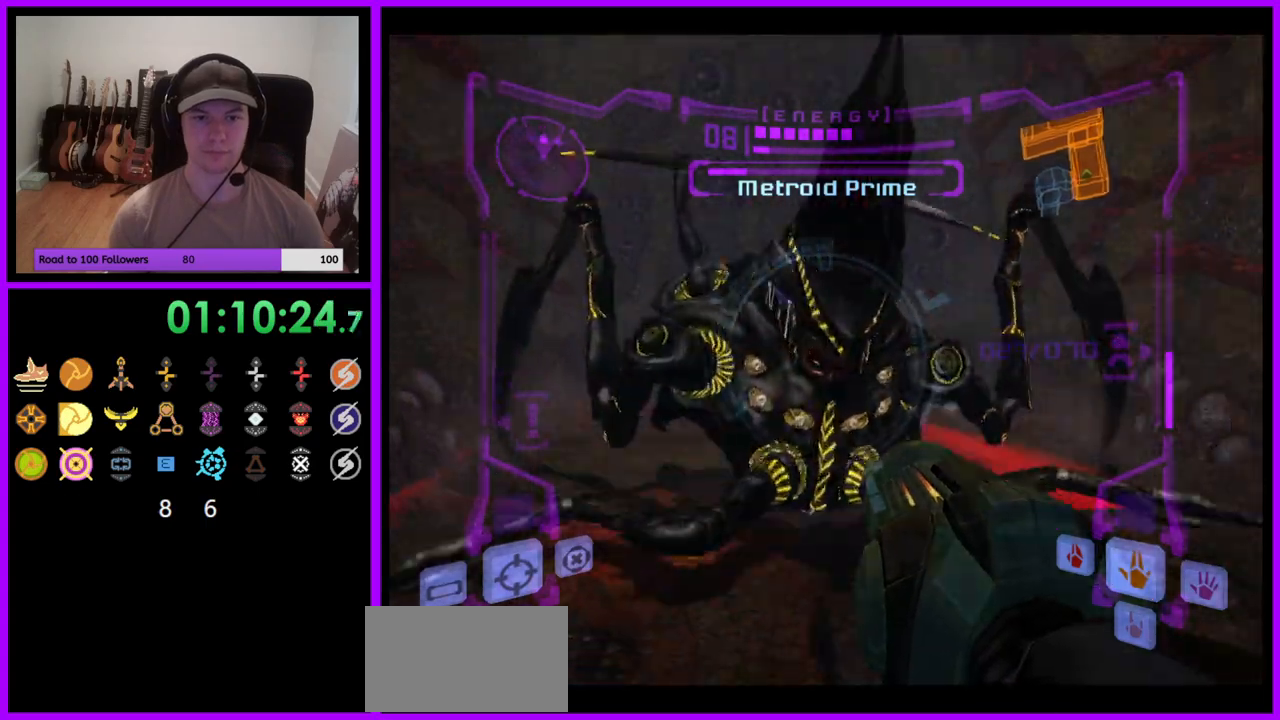
{"buttons": ["A", "L1"], "left_stick": "up", "right_stick": "center", "events": [[283, "left_stick", "center"], [333, "left_stick", "up"]]}
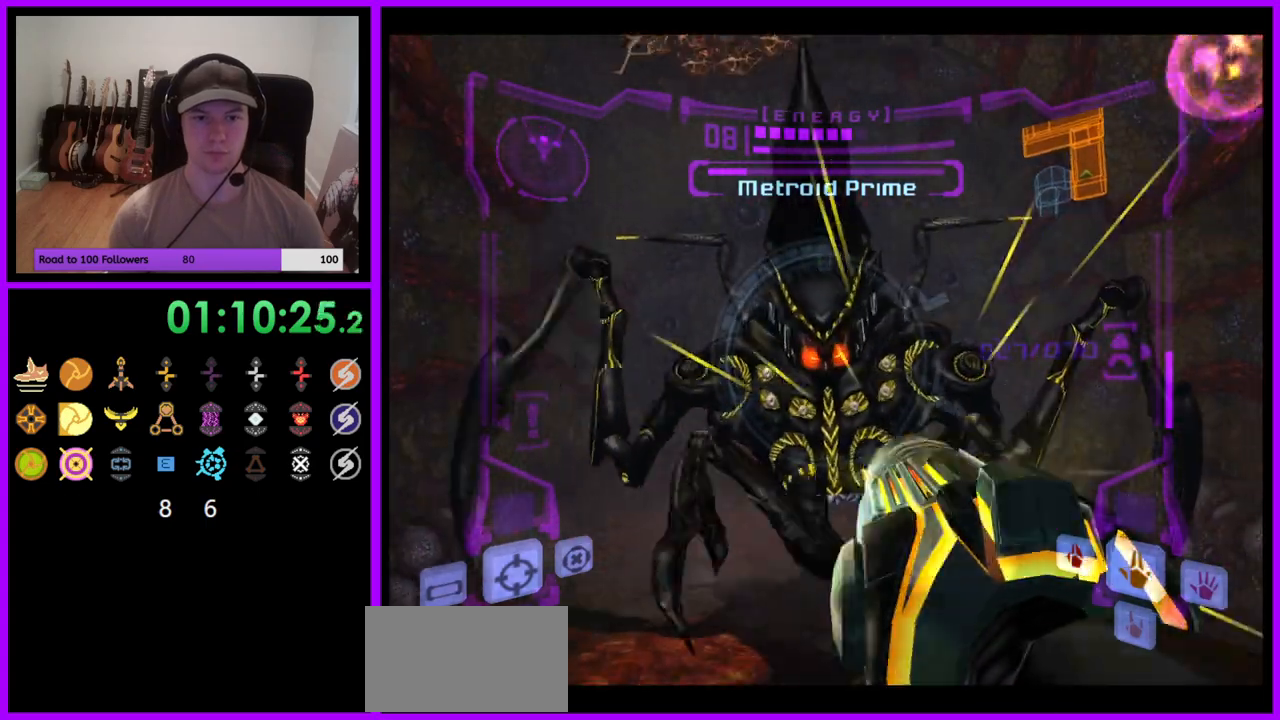
{"buttons": ["L1"], "left_stick": "down", "right_stick": "center", "events": [[400, "left_stick", "down"], [417, "A", "up"]]}